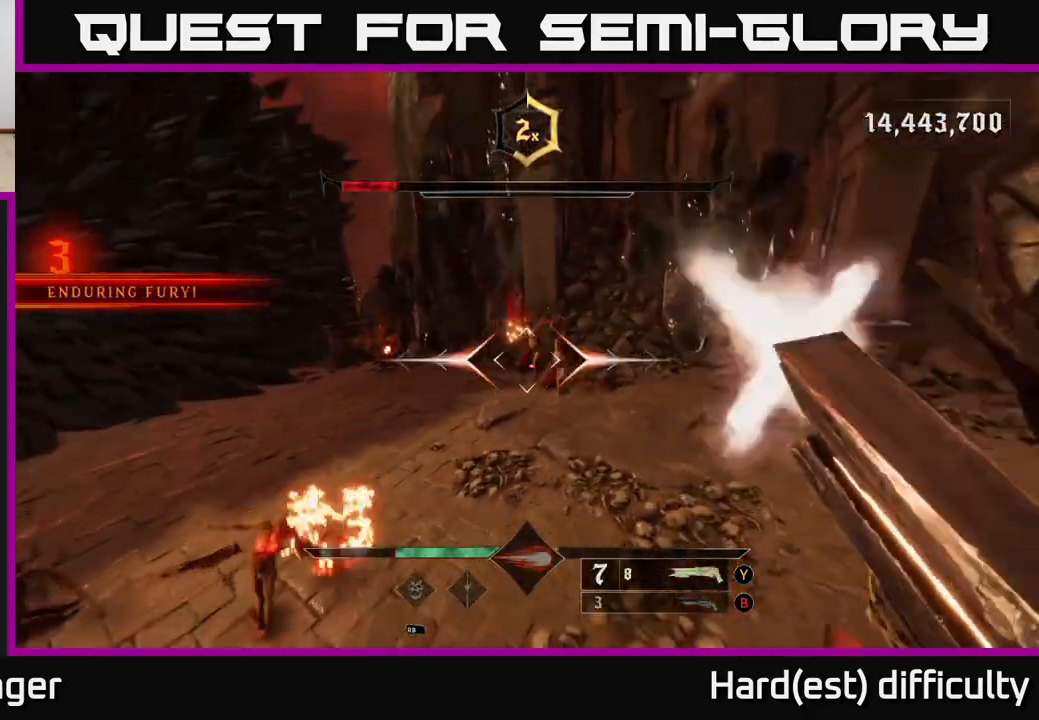
Gameplay with a controller (Xbox layout); each line is a JSON object with the inputs held at the frame after it. "events" lists button and stick changes between this image and that frame as [ms after this image, input, new state], when the widget could be followed in between.
{"buttons": [], "left_stick": "center", "right_stick": "center", "events": [[33, "right_stick", "up-left"], [100, "L2", "up"], [100, "right_stick", "left"], [350, "right_stick", "center"], [450, "left_stick", "center"]]}
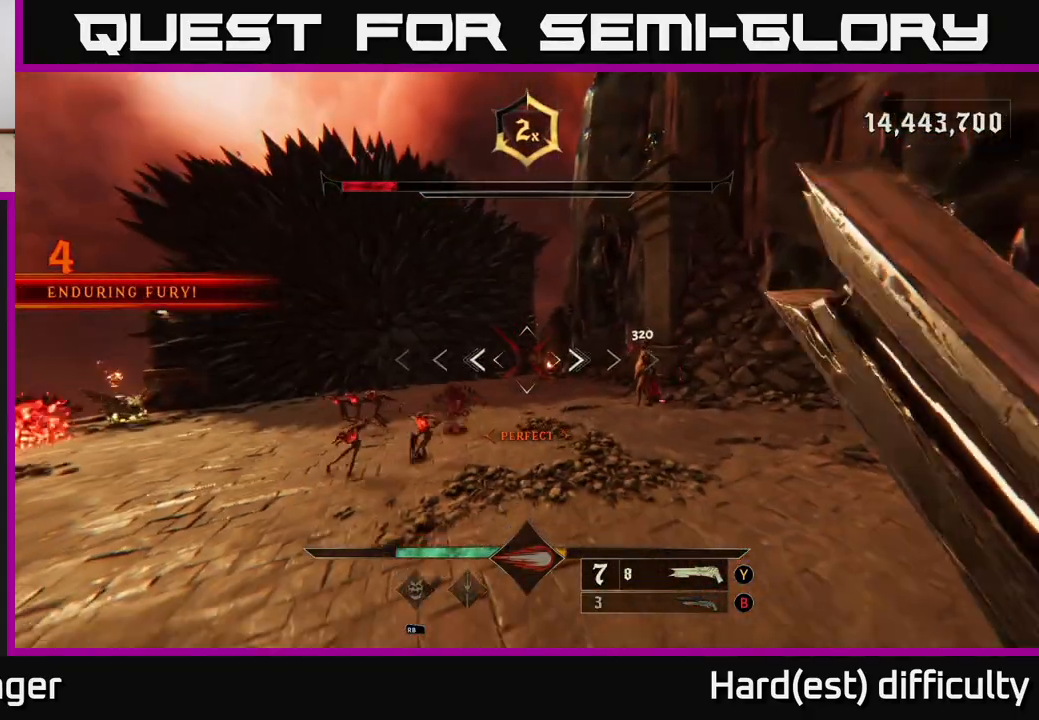
{"buttons": [], "left_stick": "down", "right_stick": "center", "events": [[83, "left_stick", "left"], [100, "B", "down"], [167, "B", "up"], [317, "right_stick", "left"], [400, "R2", "down"], [483, "R2", "up"], [483, "left_stick", "down"], [483, "right_stick", "center"]]}
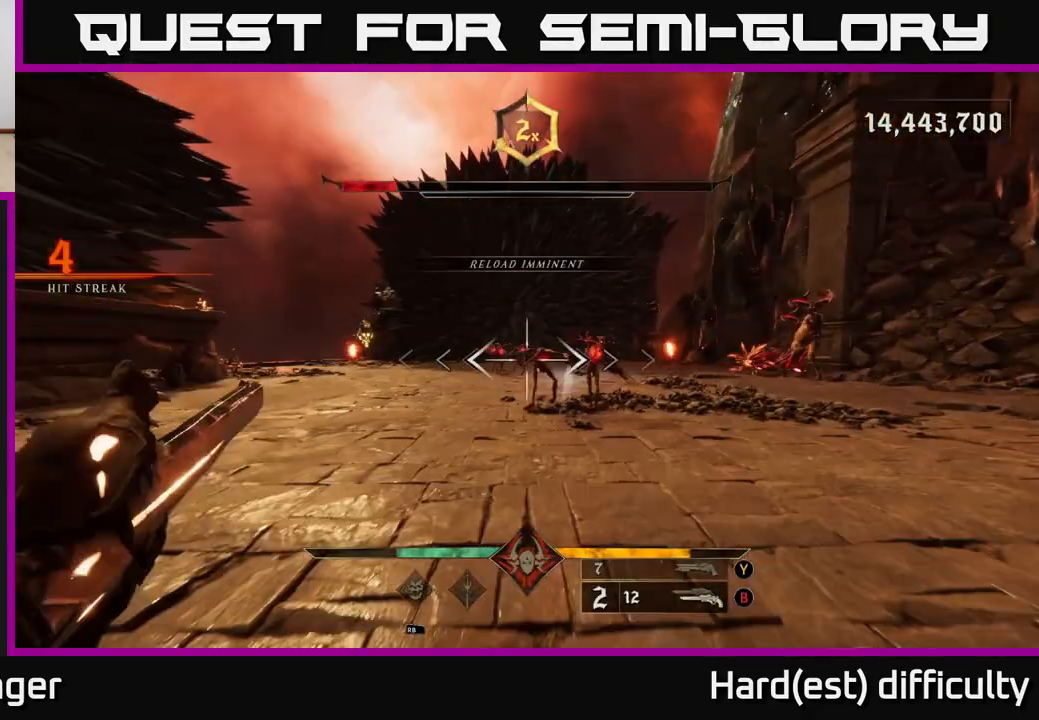
{"buttons": [], "left_stick": "left", "right_stick": "right", "events": [[117, "left_stick", "down-left"], [133, "right_stick", "right"], [217, "left_stick", "left"], [233, "right_stick", "center"], [317, "R2", "down"], [400, "R2", "up"], [467, "right_stick", "right"]]}
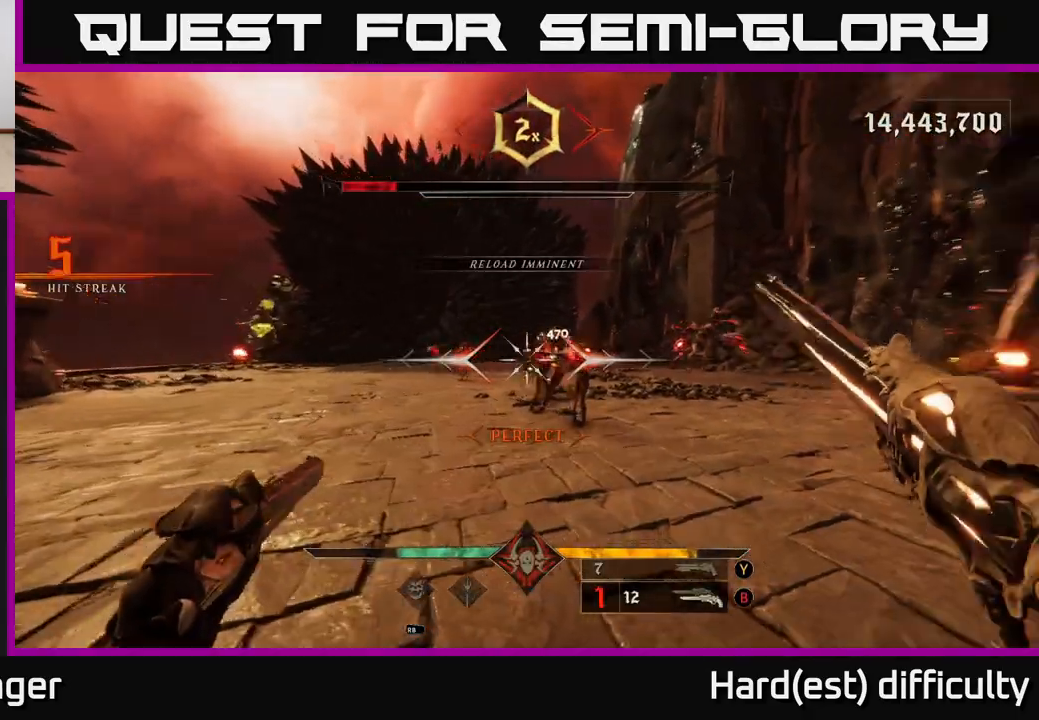
{"buttons": [], "left_stick": "center", "right_stick": "center", "events": [[117, "right_stick", "center"], [450, "left_stick", "center"]]}
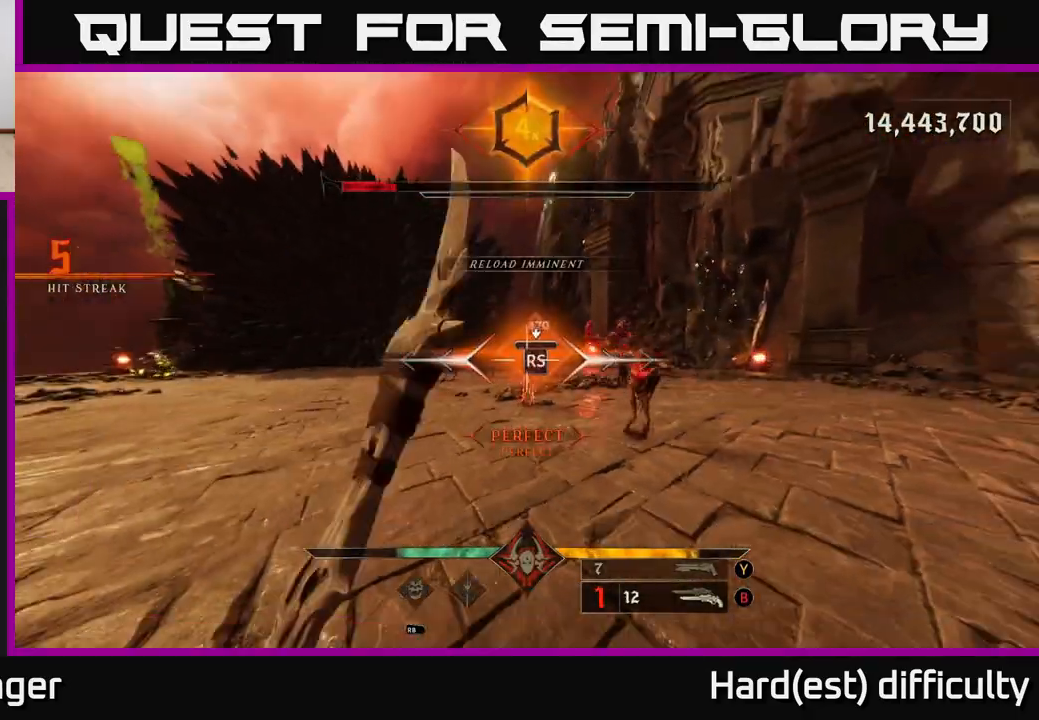
{"buttons": [], "left_stick": "down-left", "right_stick": "center", "events": [[100, "left_stick", "left"], [183, "right_stick", "down-left"], [267, "left_stick", "down-left"], [267, "right_stick", "left"], [433, "right_stick", "center"]]}
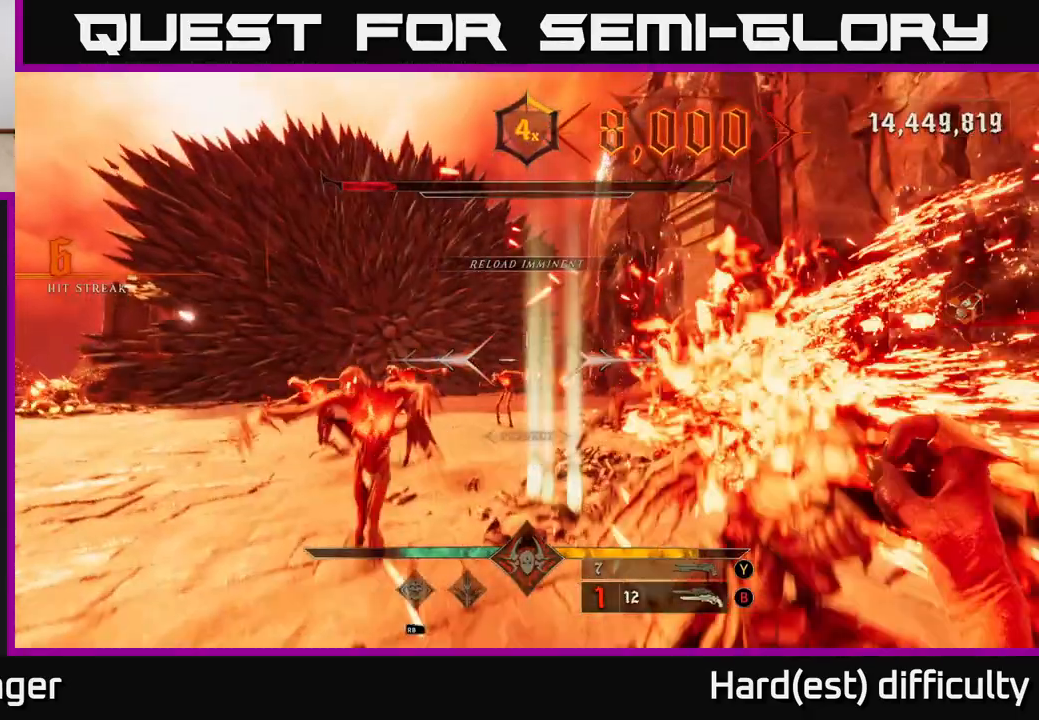
{"buttons": [], "left_stick": "down-left", "right_stick": "right", "events": [[200, "right_stick", "down"], [283, "R2", "down"], [333, "right_stick", "right"], [383, "R2", "up"]]}
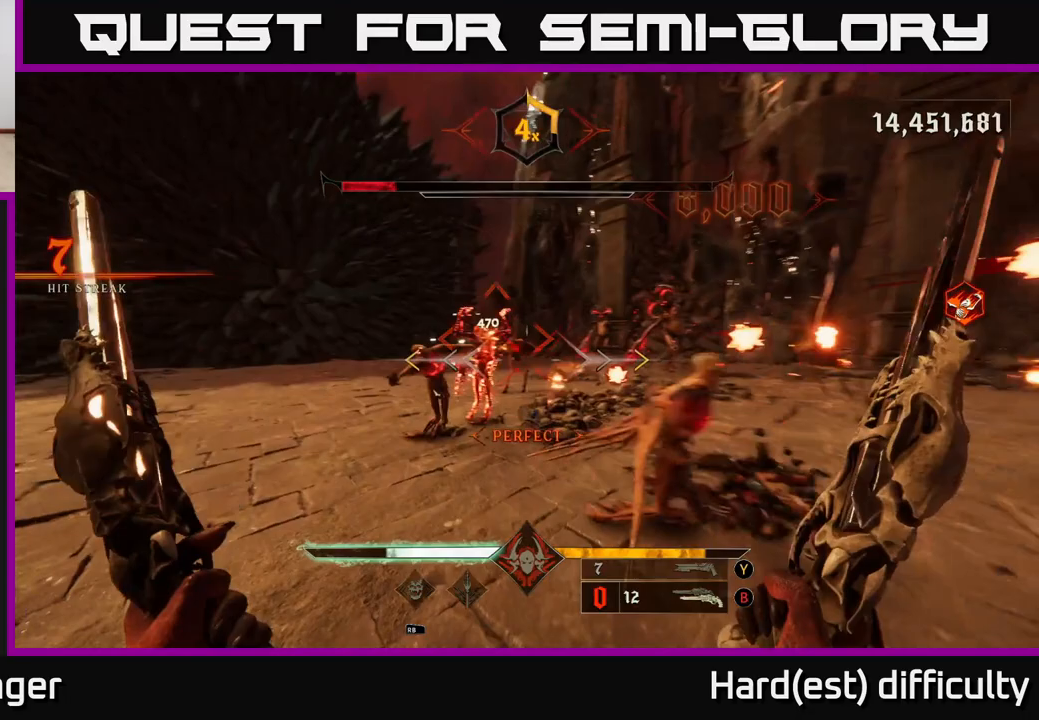
{"buttons": [], "left_stick": "center", "right_stick": "center", "events": [[83, "right_stick", "center"], [433, "left_stick", "center"]]}
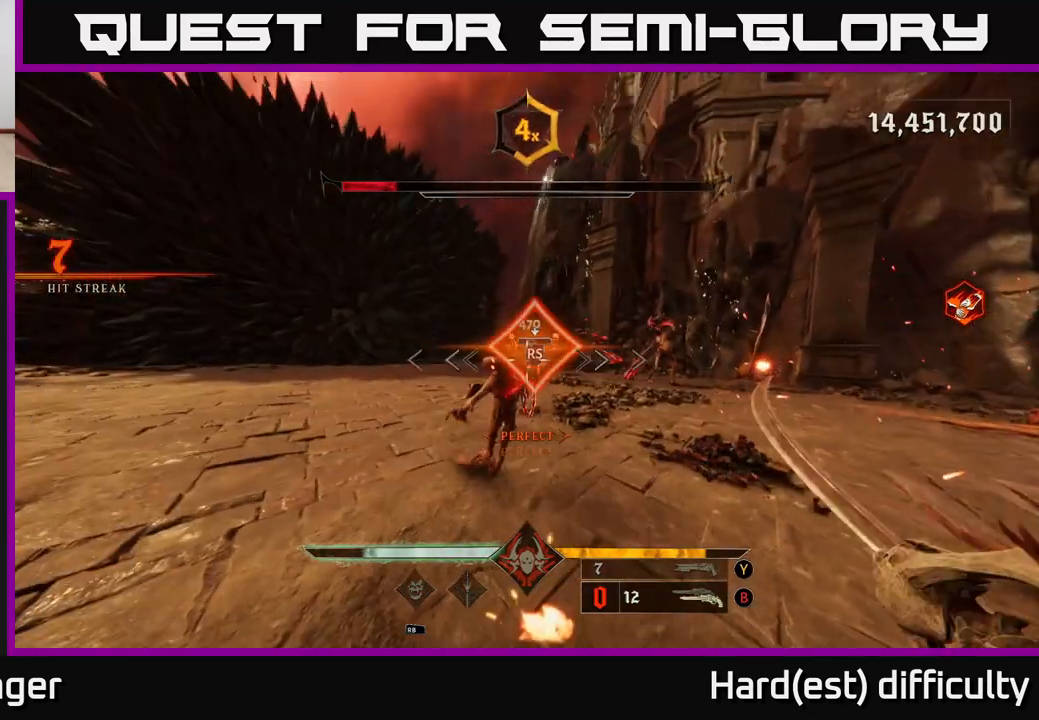
{"buttons": ["A", "L2"], "left_stick": "left", "right_stick": "center", "events": [[83, "left_stick", "left"], [117, "right_stick", "right"], [317, "L2", "down"], [400, "right_stick", "center"], [500, "A", "down"]]}
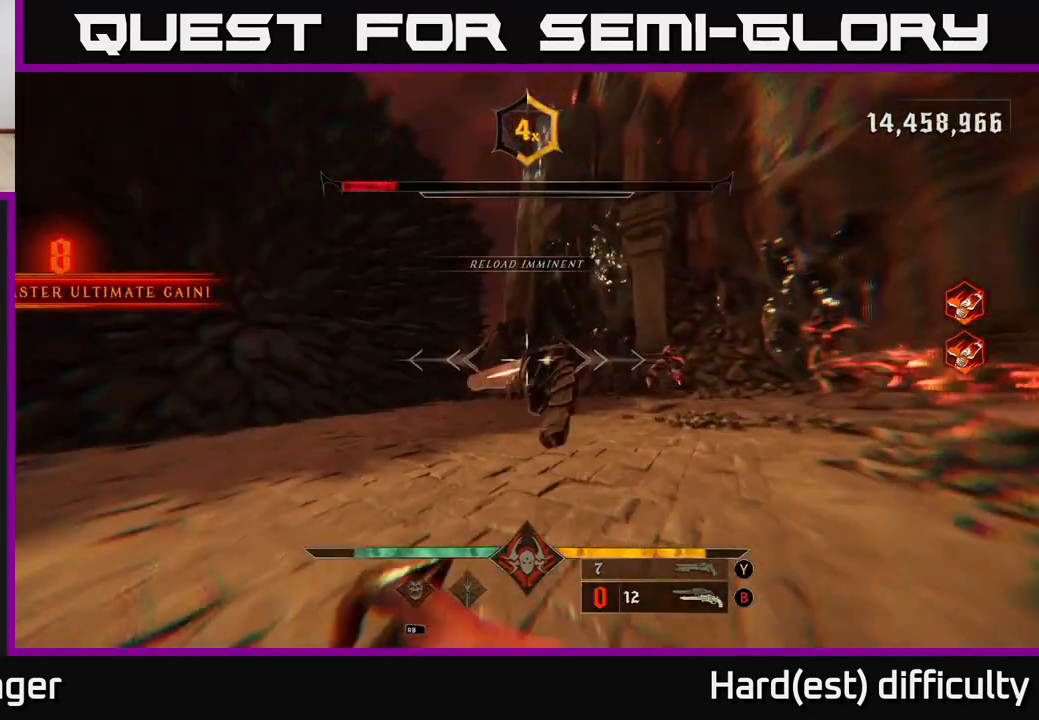
{"buttons": [], "left_stick": "left", "right_stick": "right", "events": [[17, "L2", "up"], [50, "X", "down"], [183, "A", "up"], [183, "X", "up"], [333, "right_stick", "right"]]}
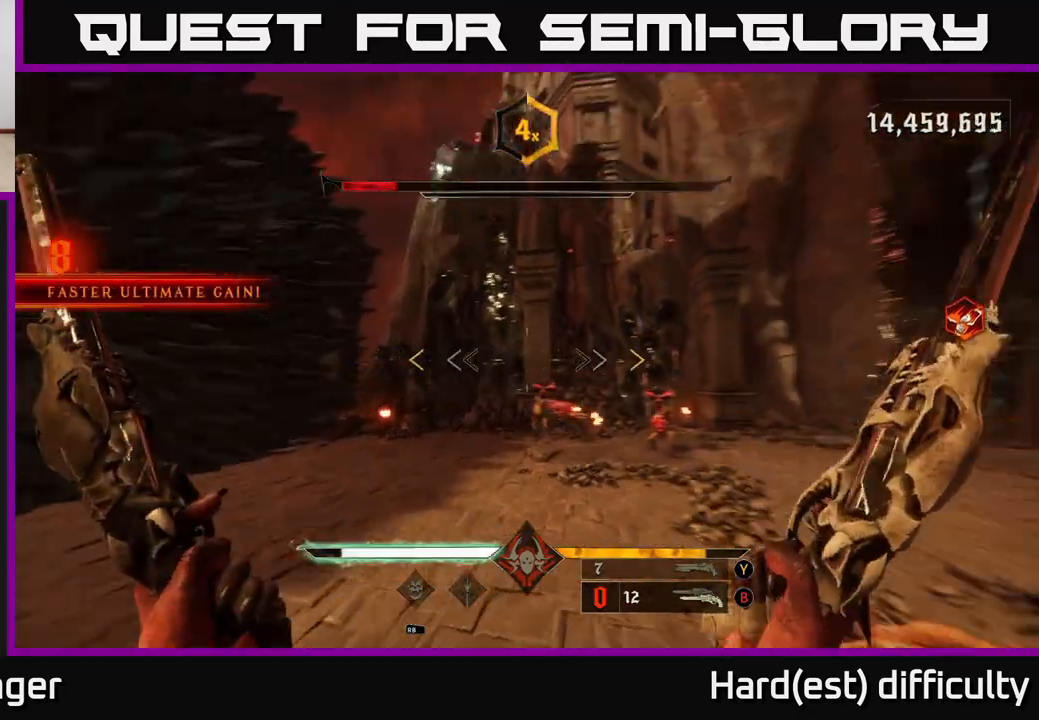
{"buttons": [], "left_stick": "left", "right_stick": "center", "events": [[100, "right_stick", "center"], [167, "A", "down"], [167, "L2", "down"], [283, "L2", "up"], [350, "A", "up"]]}
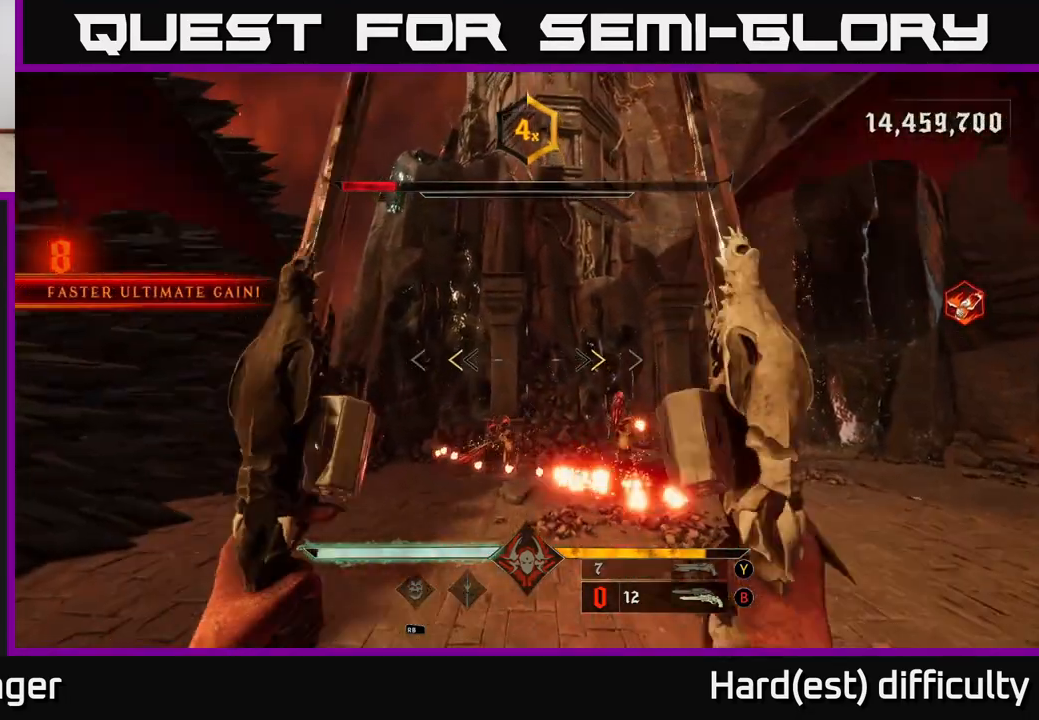
{"buttons": [], "left_stick": "up-left", "right_stick": "down-right", "events": [[133, "A", "down"], [200, "left_stick", "up"], [217, "X", "down"], [267, "A", "up"], [267, "L2", "down"], [333, "X", "up"], [383, "left_stick", "up-left"], [400, "L2", "up"], [483, "right_stick", "down-right"]]}
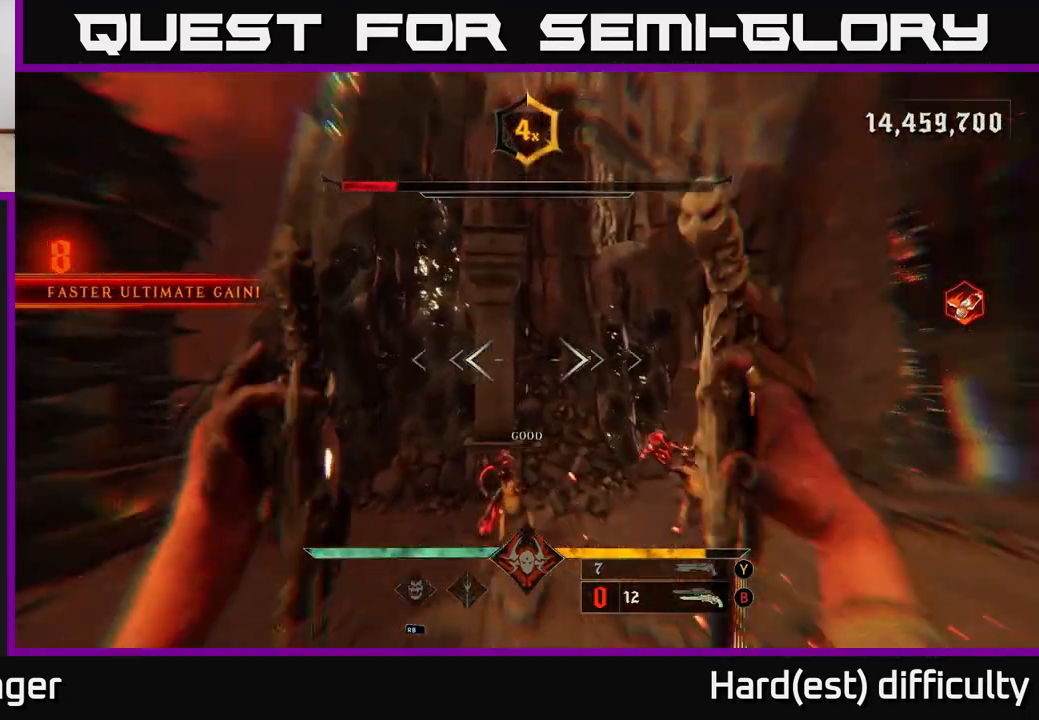
{"buttons": [], "left_stick": "left", "right_stick": "center", "events": [[33, "left_stick", "left"], [83, "L2", "down"], [117, "right_stick", "right"], [217, "L2", "up"], [217, "right_stick", "center"]]}
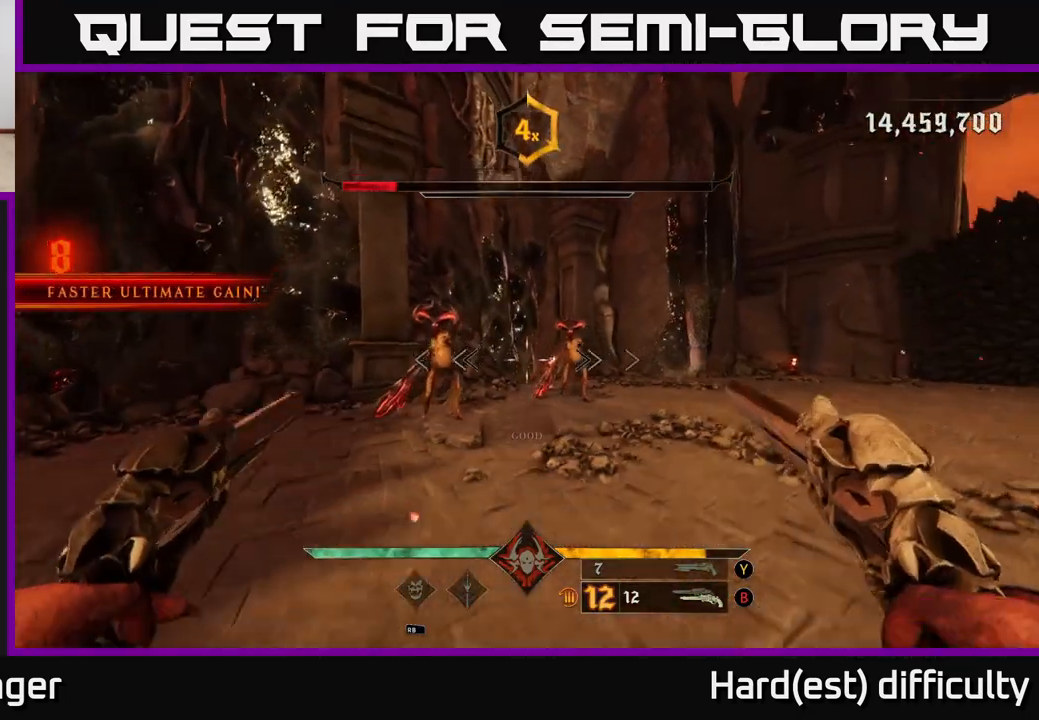
{"buttons": [], "left_stick": "down", "right_stick": "center", "events": [[17, "right_stick", "left"], [117, "R2", "down"], [133, "left_stick", "down-left"], [150, "right_stick", "up"], [183, "R2", "up"], [200, "right_stick", "center"], [267, "left_stick", "down"]]}
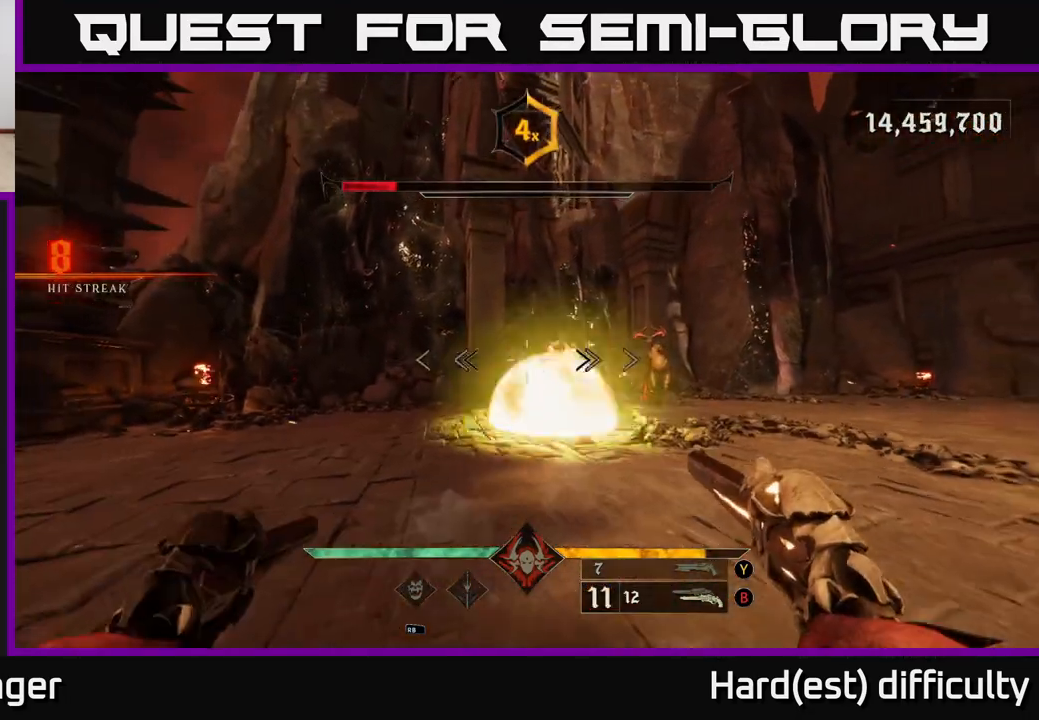
{"buttons": [], "left_stick": "down", "right_stick": "up-left", "events": [[17, "right_stick", "up-right"], [83, "R2", "down"], [83, "right_stick", "down-right"], [133, "right_stick", "center"], [167, "R2", "up"], [467, "right_stick", "up-left"]]}
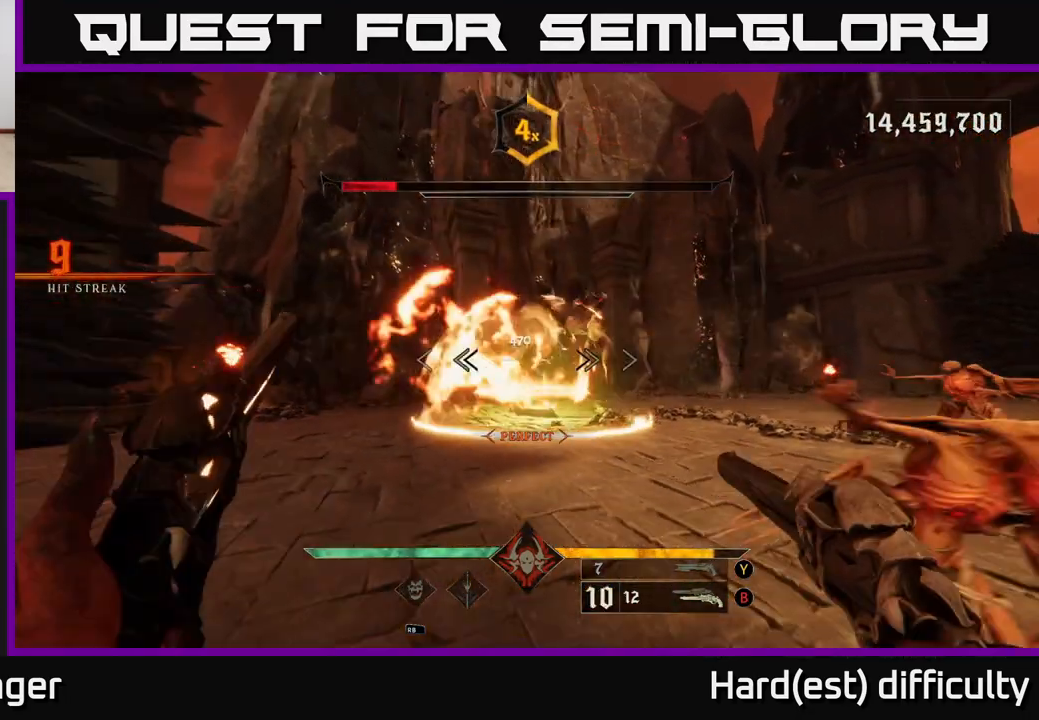
{"buttons": [], "left_stick": "down-right", "right_stick": "down", "events": [[33, "R2", "down"], [50, "right_stick", "center"], [117, "R2", "up"], [250, "right_stick", "down-right"], [417, "right_stick", "down"], [500, "left_stick", "down-right"]]}
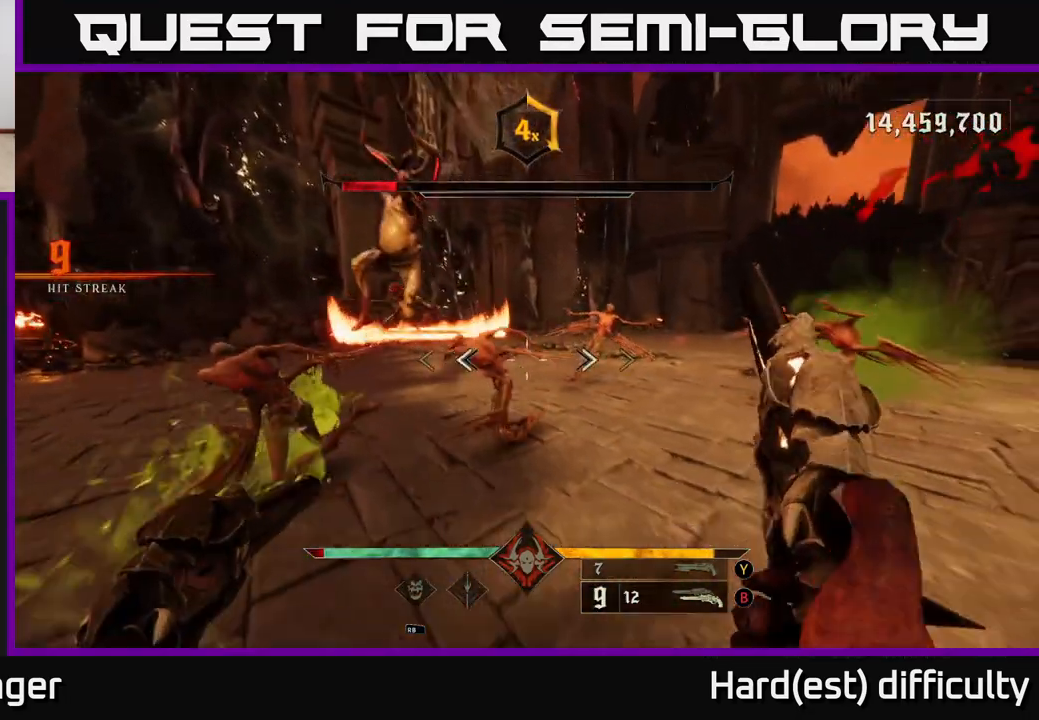
{"buttons": [], "left_stick": "down-right", "right_stick": "left", "events": [[50, "R2", "down"], [67, "right_stick", "left"], [83, "L2", "down"], [150, "R2", "up"], [167, "right_stick", "center"], [200, "L2", "up"], [300, "right_stick", "left"]]}
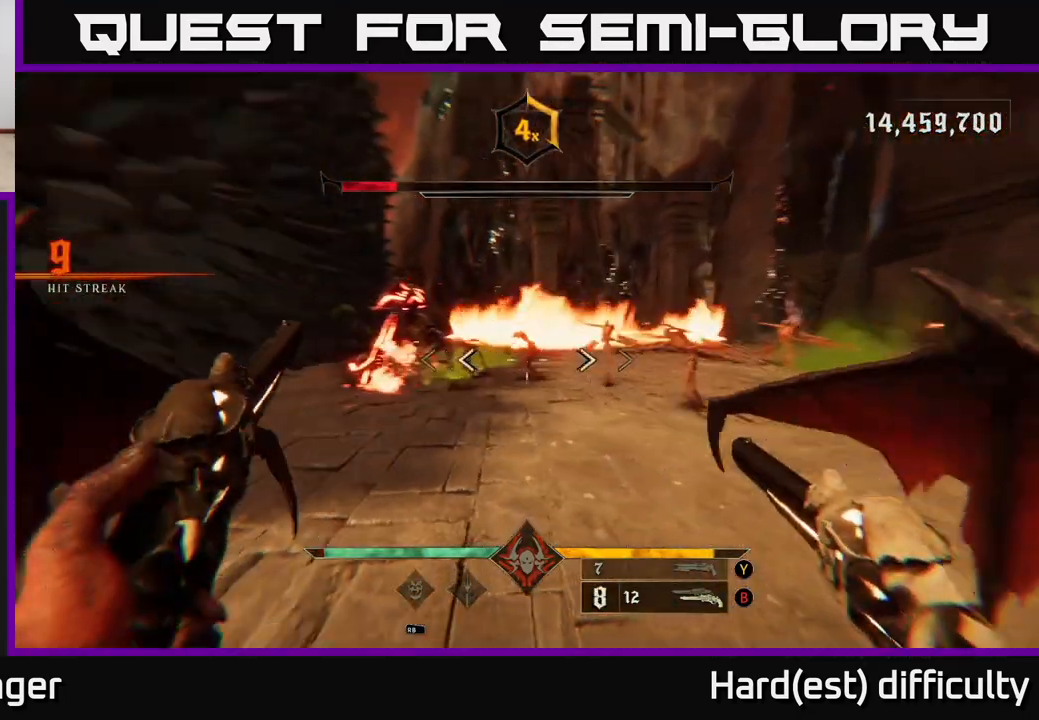
{"buttons": ["R2"], "left_stick": "right", "right_stick": "left", "events": [[17, "R2", "down"], [83, "right_stick", "center"], [100, "L2", "down"], [100, "R2", "up"], [150, "left_stick", "right"], [217, "L2", "up"], [333, "right_stick", "left"], [450, "R2", "down"]]}
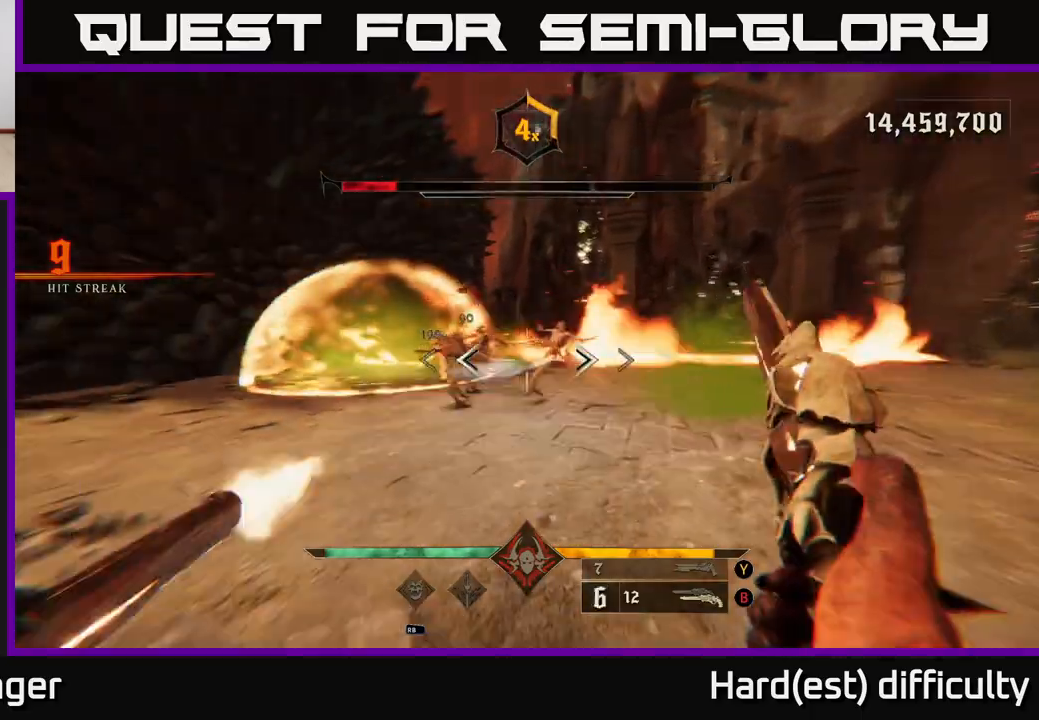
{"buttons": [], "left_stick": "right", "right_stick": "center", "events": [[67, "L2", "down"], [67, "right_stick", "center"], [83, "R2", "up"], [133, "A", "down"], [167, "L2", "up"], [267, "A", "up"], [367, "A", "down"], [467, "A", "up"]]}
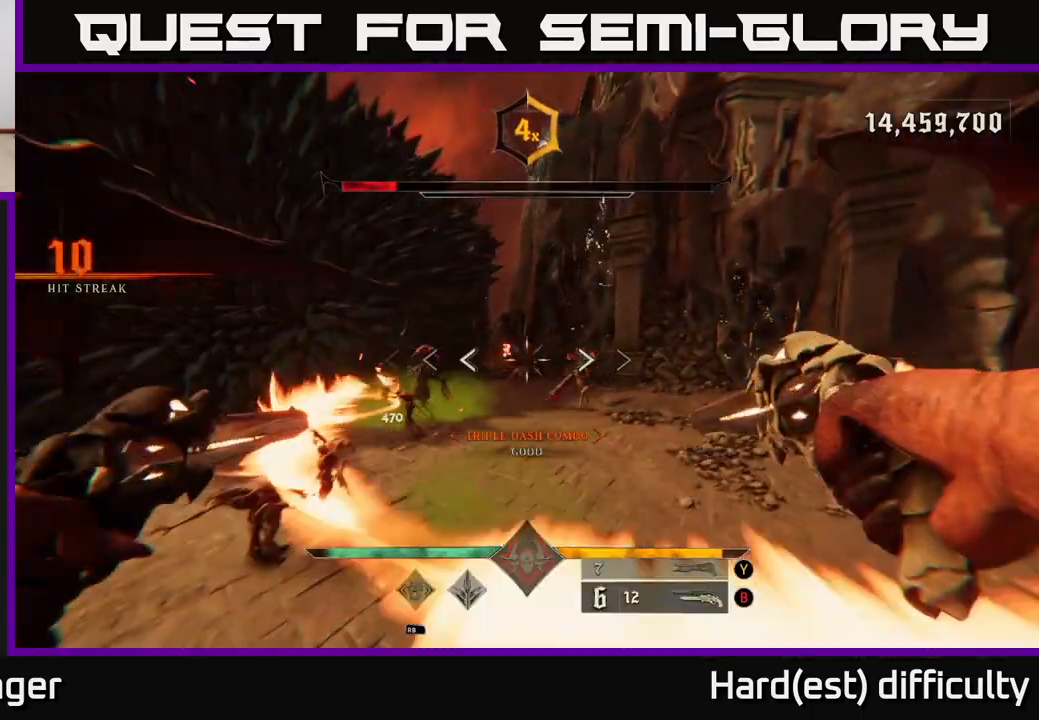
{"buttons": ["R2"], "left_stick": "down", "right_stick": "down-left", "events": [[50, "right_stick", "left"], [300, "right_stick", "down-left"], [400, "left_stick", "center"], [483, "R2", "down"], [483, "left_stick", "down"]]}
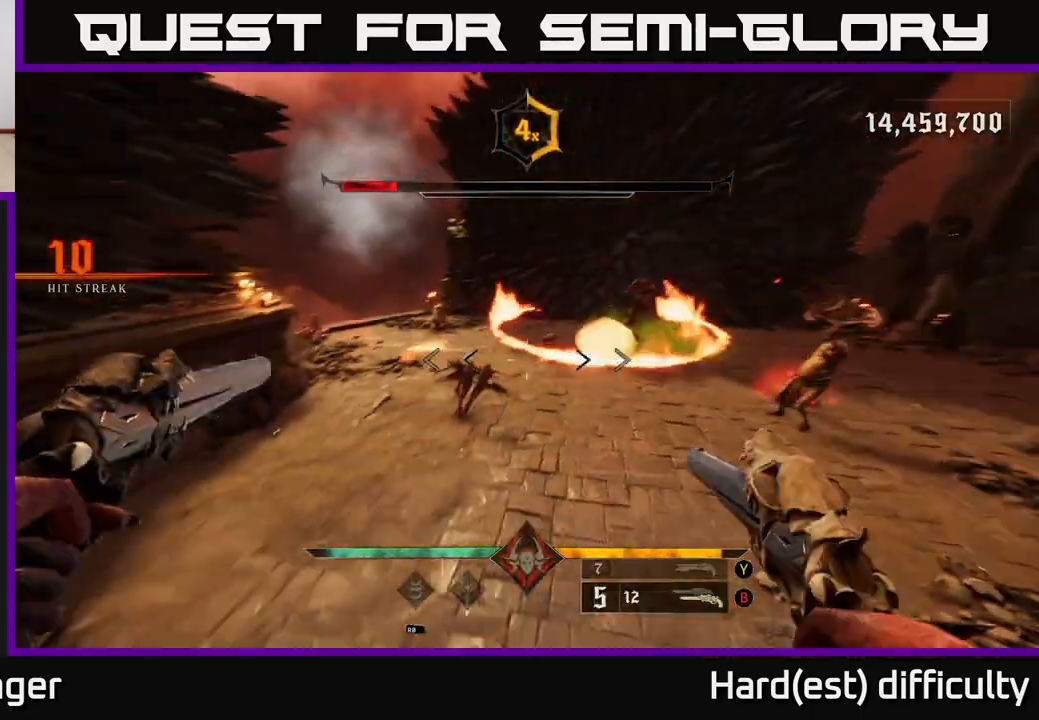
{"buttons": [], "left_stick": "down", "right_stick": "center", "events": [[17, "left_stick", "down-right"], [17, "right_stick", "up-left"], [67, "R2", "up"], [83, "right_stick", "center"], [217, "right_stick", "up-left"], [267, "left_stick", "down"], [433, "R2", "down"], [450, "right_stick", "center"], [500, "R2", "up"]]}
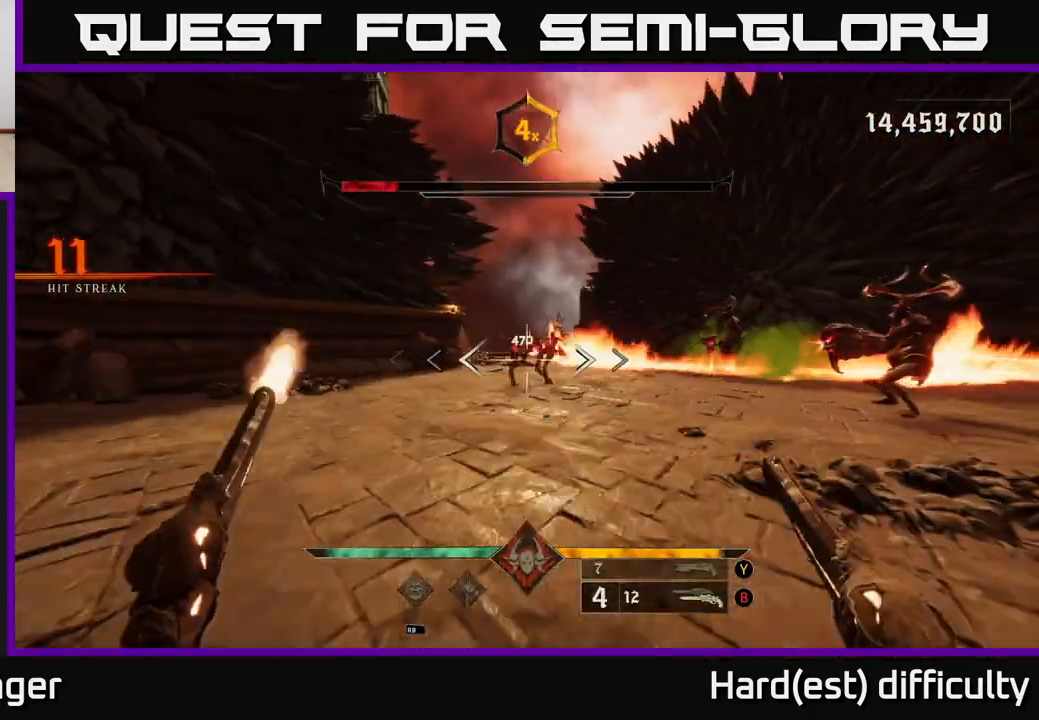
{"buttons": [], "left_stick": "down", "right_stick": "center", "events": [[300, "left_stick", "down-right"], [417, "left_stick", "down"]]}
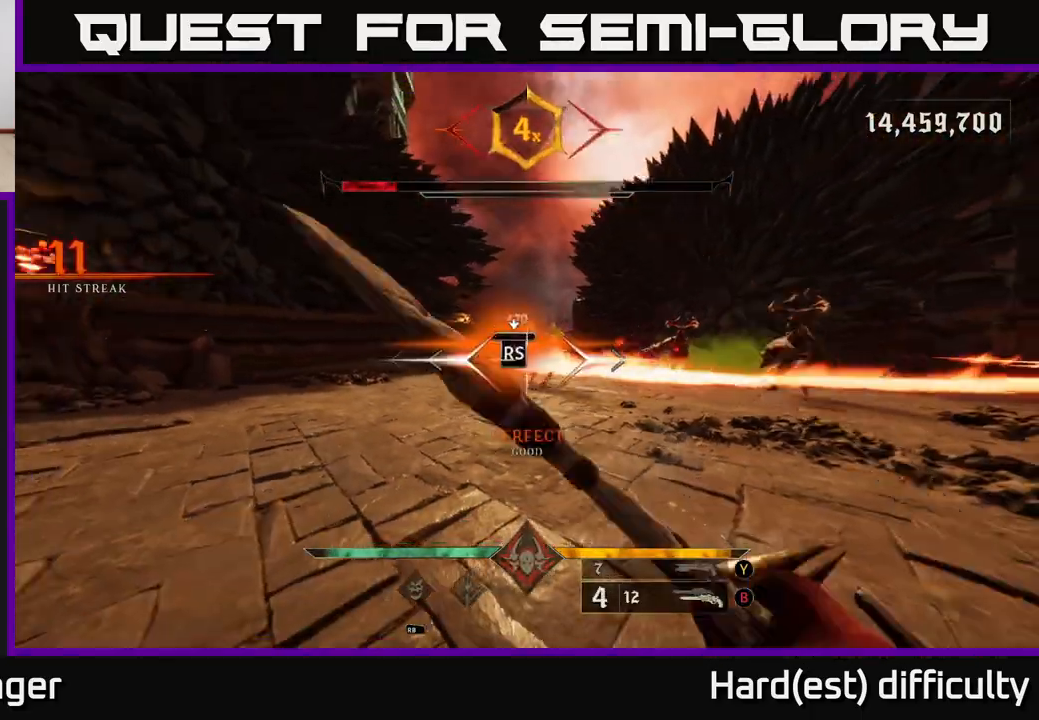
{"buttons": [], "left_stick": "down-left", "right_stick": "right", "events": [[50, "left_stick", "center"], [267, "left_stick", "left"], [300, "right_stick", "right"], [433, "left_stick", "down-left"]]}
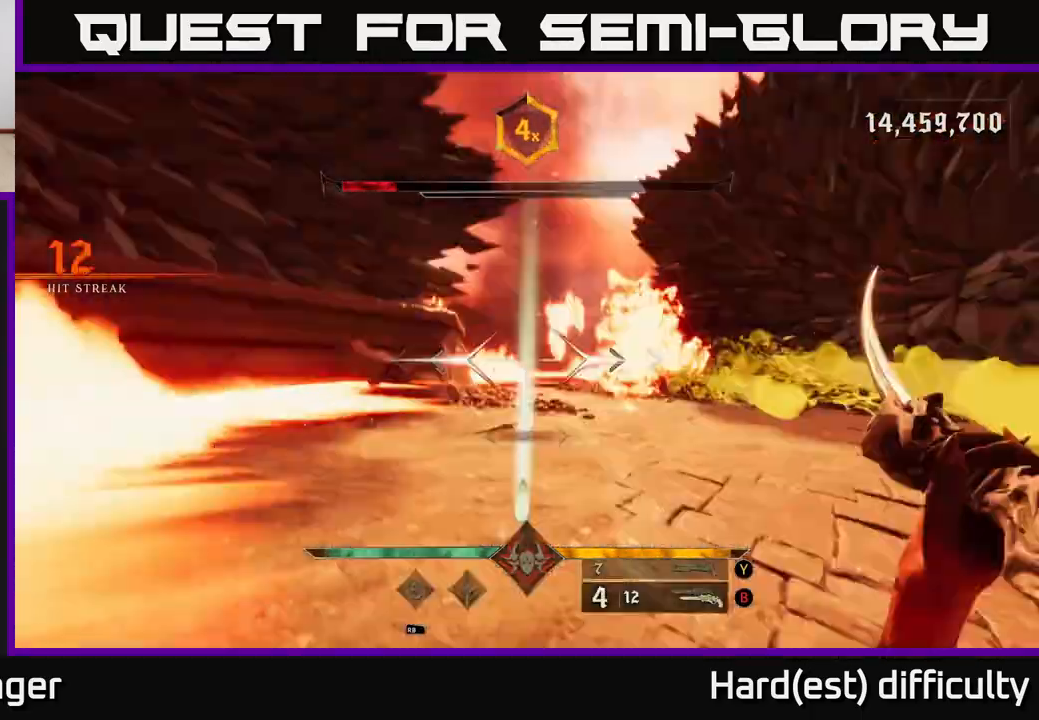
{"buttons": ["L2"], "left_stick": "down-right", "right_stick": "center", "events": [[133, "left_stick", "down-right"], [183, "right_stick", "center"], [300, "A", "down"], [367, "L2", "down"], [433, "A", "up"]]}
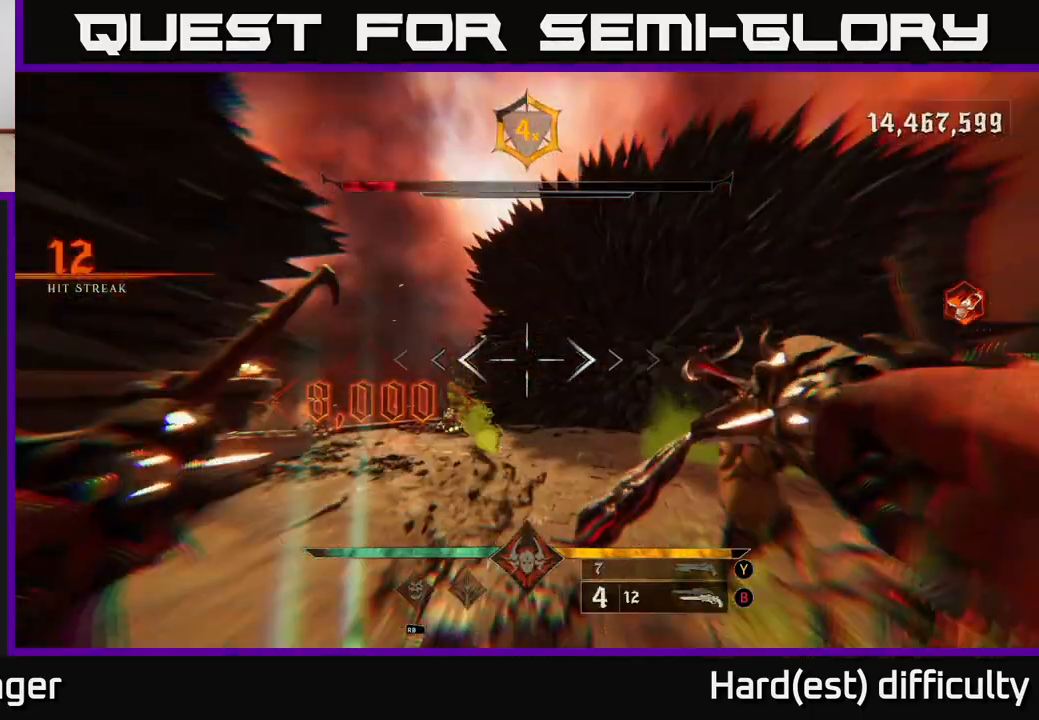
{"buttons": ["L2"], "left_stick": "down-right", "right_stick": "left", "events": [[33, "L2", "up"], [67, "right_stick", "down"], [167, "left_stick", "down"], [350, "R2", "down"], [433, "R2", "up"], [450, "right_stick", "left"], [483, "L2", "down"], [483, "left_stick", "down-right"]]}
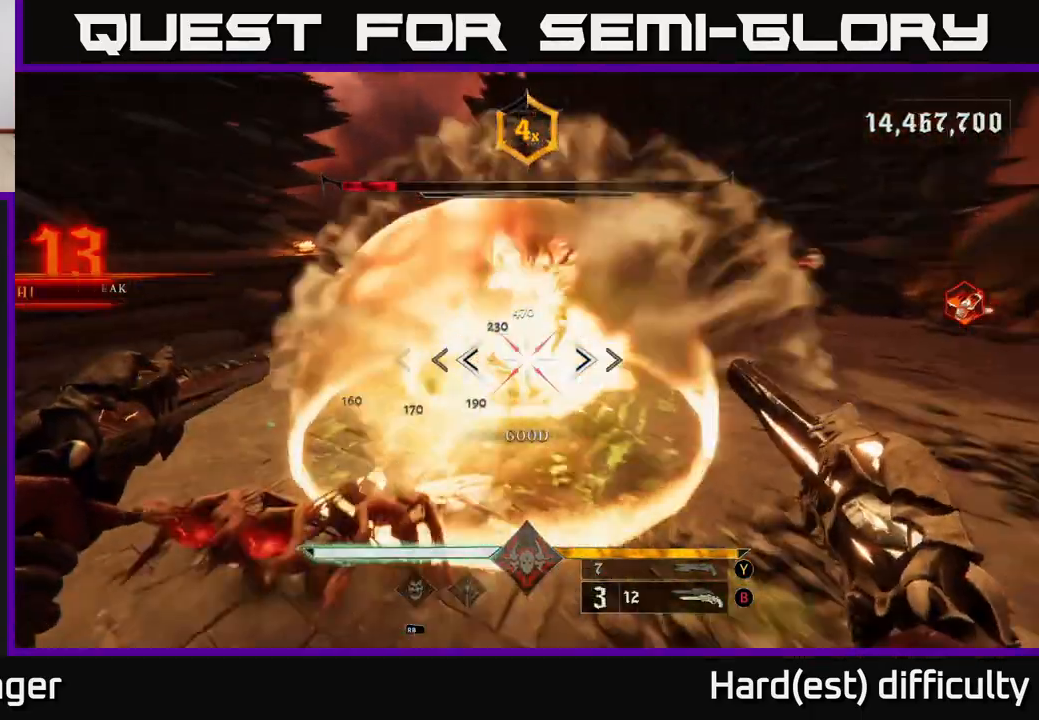
{"buttons": ["L2"], "left_stick": "down-right", "right_stick": "center", "events": [[50, "right_stick", "up"], [117, "L2", "up"], [133, "right_stick", "center"], [300, "R2", "down"], [317, "right_stick", "up-left"], [433, "R2", "up"], [450, "L2", "down"], [467, "right_stick", "center"]]}
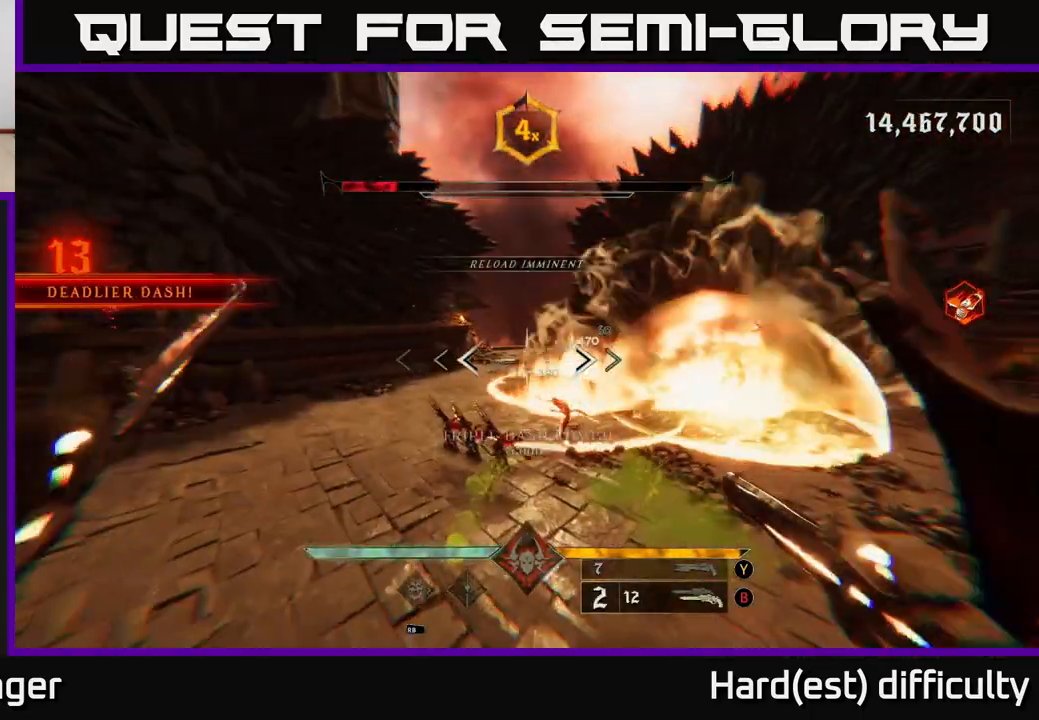
{"buttons": [], "left_stick": "right", "right_stick": "center", "events": [[17, "L2", "up"], [67, "left_stick", "right"], [183, "X", "down"], [200, "A", "down"], [267, "L2", "down"], [317, "X", "up"], [333, "A", "up"], [400, "L2", "up"]]}
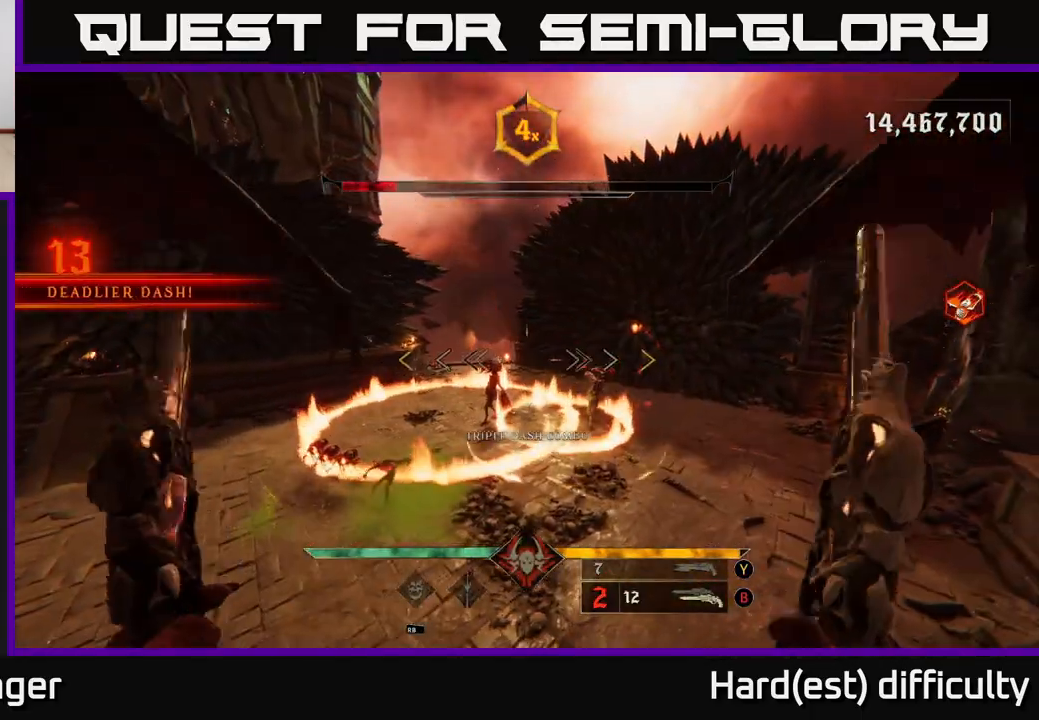
{"buttons": [], "left_stick": "up-right", "right_stick": "center", "events": [[33, "A", "down"], [117, "left_stick", "center"], [183, "A", "up"], [183, "left_stick", "right"], [333, "left_stick", "up-right"]]}
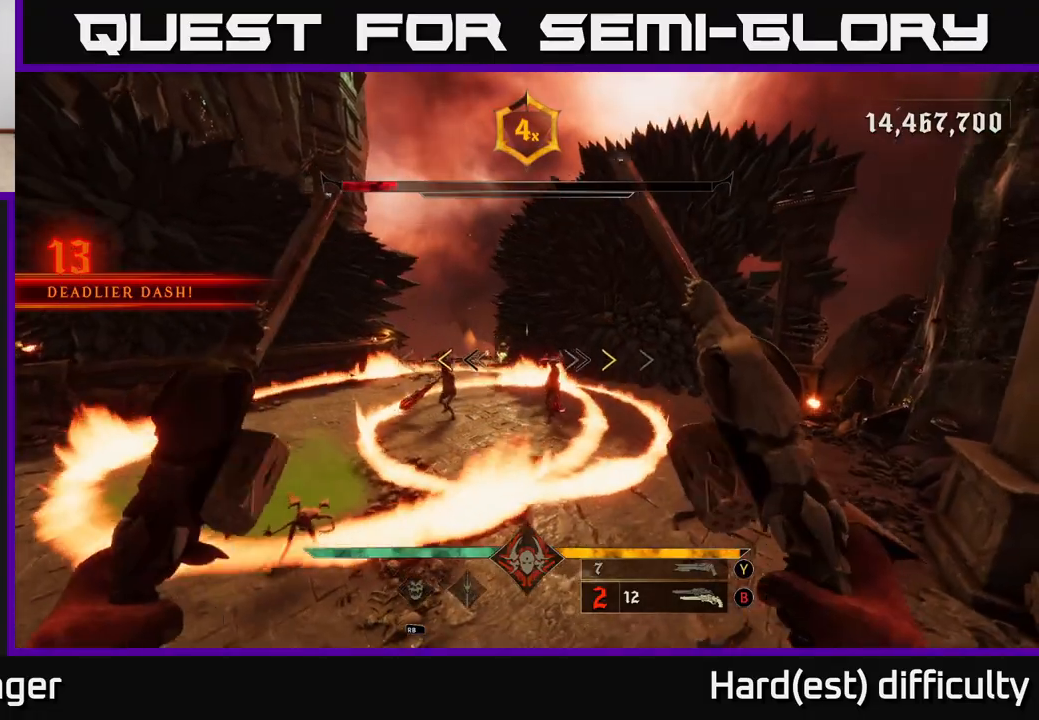
{"buttons": [], "left_stick": "right", "right_stick": "center", "events": [[300, "left_stick", "right"], [317, "X", "down"], [350, "A", "down"], [350, "L2", "down"], [417, "X", "up"], [450, "A", "up"], [500, "L2", "up"]]}
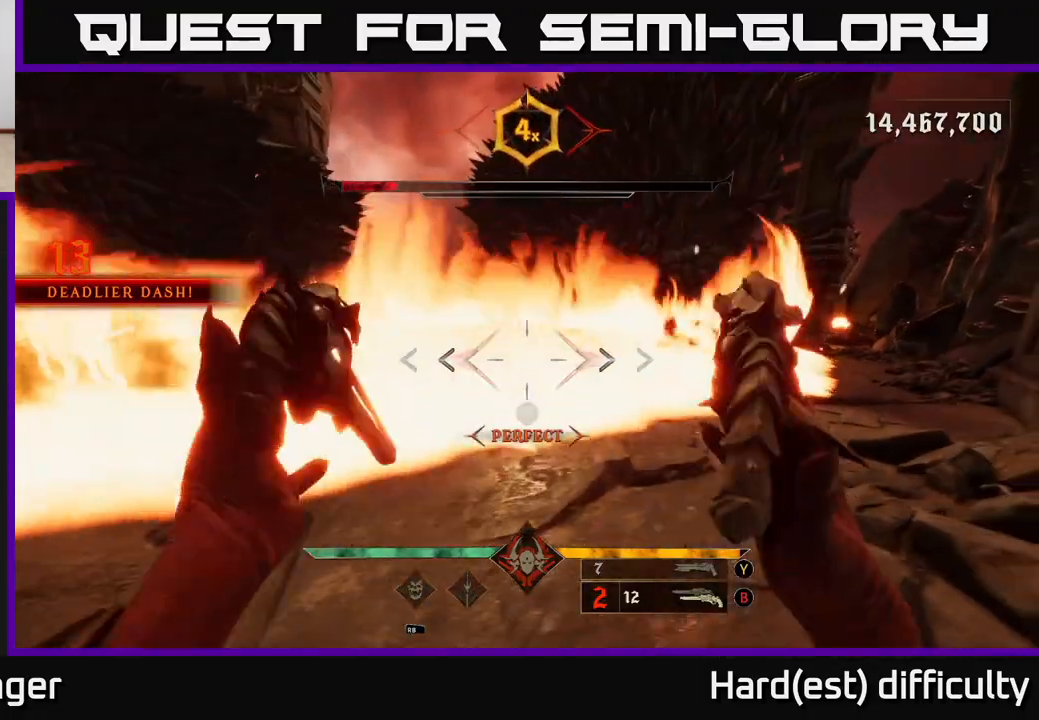
{"buttons": [], "left_stick": "up", "right_stick": "center", "events": [[33, "A", "down"], [150, "A", "up"], [167, "left_stick", "up-right"], [233, "A", "down"], [317, "A", "up"], [500, "left_stick", "up"]]}
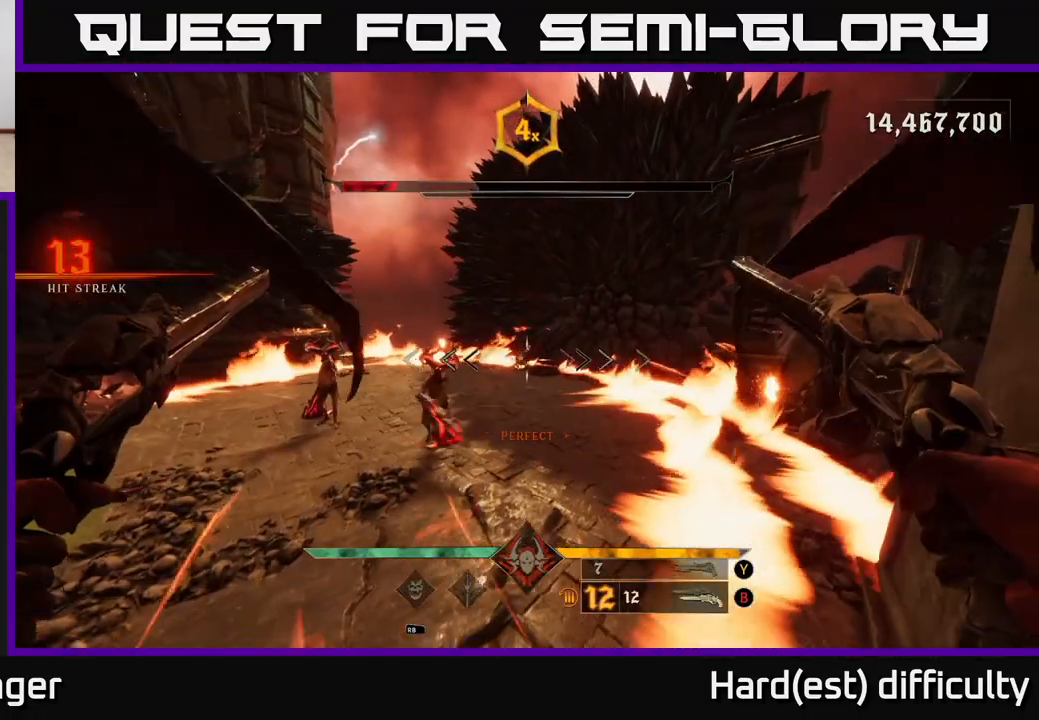
{"buttons": [], "left_stick": "left", "right_stick": "left", "events": [[83, "right_stick", "left"], [183, "right_stick", "center"], [300, "L2", "down"], [350, "right_stick", "down-left"], [367, "left_stick", "left"], [417, "right_stick", "left"], [483, "L2", "up"]]}